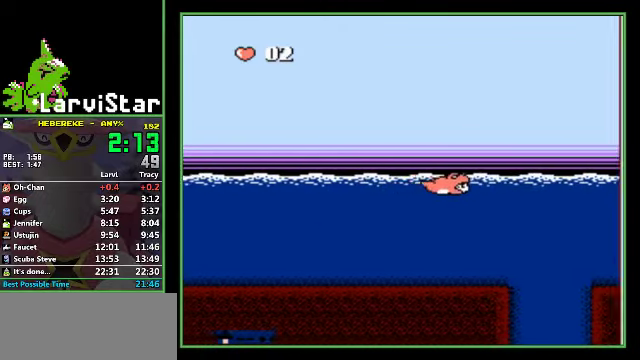
Gameplay with a controller (Nintendo layout); each line is a JSON object with the inputs held at the frame after it. "events" lists button and stick changes between this image and that frame as [ms after this image, input, new state], when the widget could be followed in between. Not read: L3 R3 SELECT.
{"buttons": ["DPAD_DOWN"], "events": []}
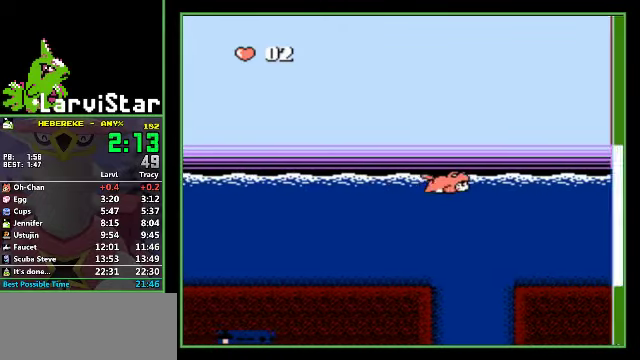
{"buttons": ["DPAD_DOWN"], "events": []}
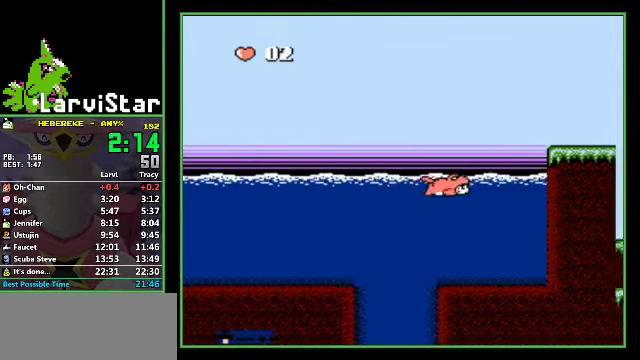
{"buttons": ["A", "DPAD_DOWN"], "events": [[334, "A", "down"]]}
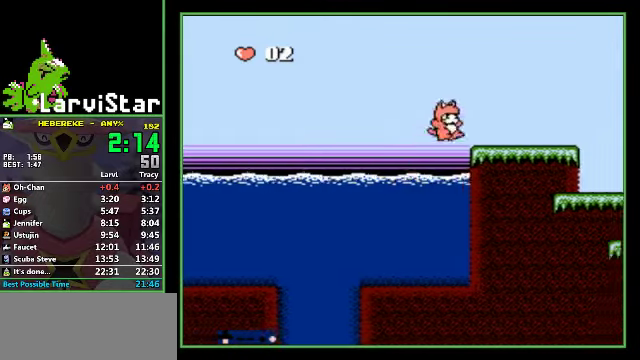
{"buttons": ["A"], "events": [[167, "DPAD_DOWN", "up"], [334, "DPAD_LEFT", "down"], [400, "DPAD_LEFT", "up"]]}
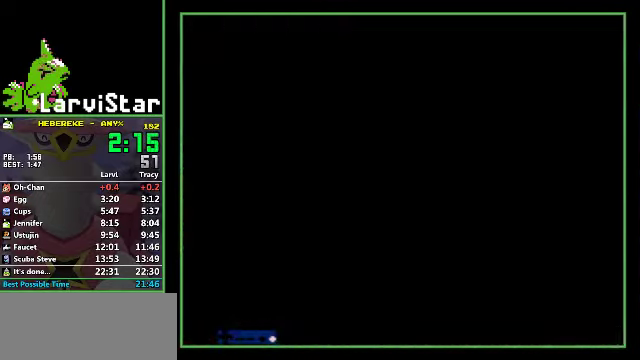
{"buttons": ["DPAD_RIGHT"], "events": [[67, "DPAD_RIGHT", "down"], [434, "A", "up"]]}
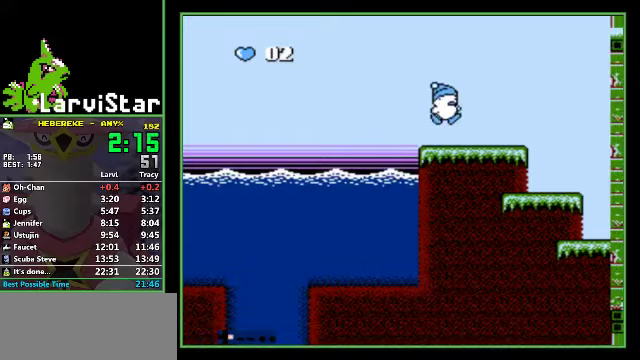
{"buttons": ["A", "DPAD_RIGHT"], "events": [[433, "A", "down"]]}
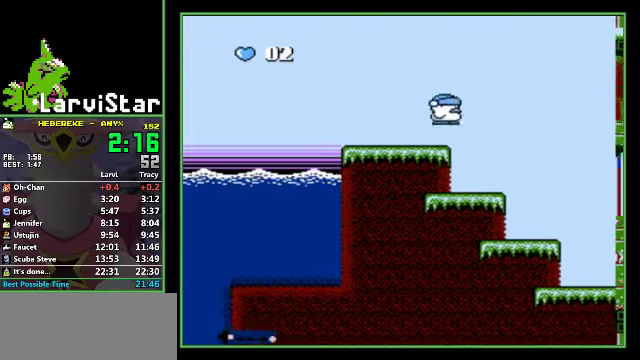
{"buttons": ["DPAD_RIGHT"], "events": [[67, "A", "up"]]}
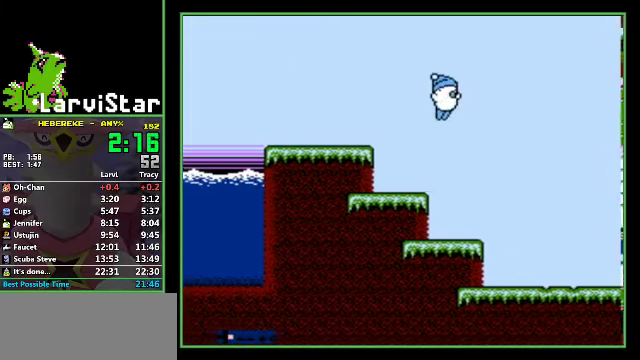
{"buttons": ["DPAD_RIGHT"], "events": []}
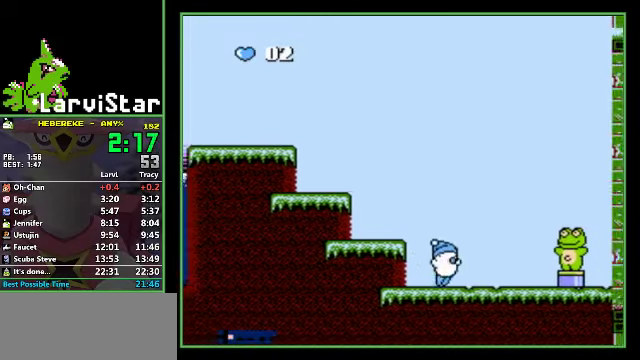
{"buttons": ["A", "DPAD_DOWN", "DPAD_RIGHT"], "events": [[167, "A", "down"], [200, "DPAD_DOWN", "down"]]}
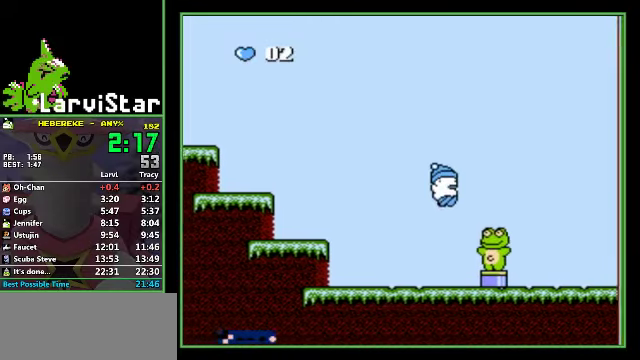
{"buttons": ["DPAD_DOWN", "DPAD_RIGHT"], "events": [[467, "A", "up"]]}
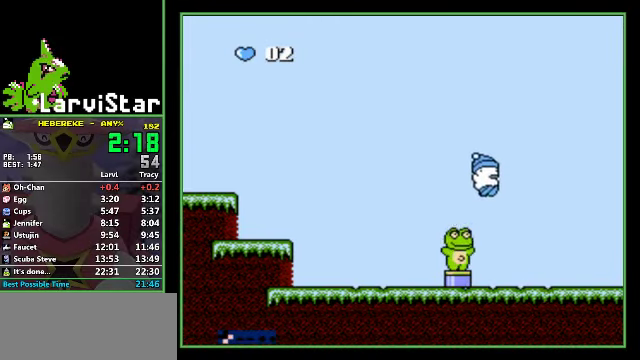
{"buttons": ["DPAD_RIGHT"], "events": [[167, "DPAD_DOWN", "up"]]}
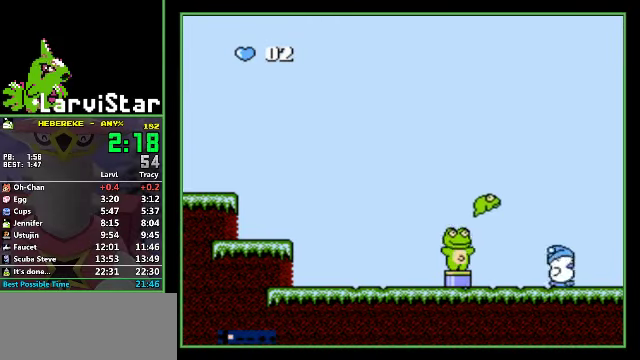
{"buttons": ["DPAD_RIGHT"], "events": []}
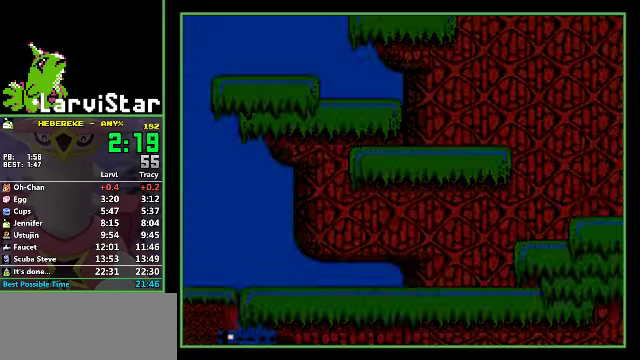
{"buttons": ["DPAD_RIGHT"], "events": []}
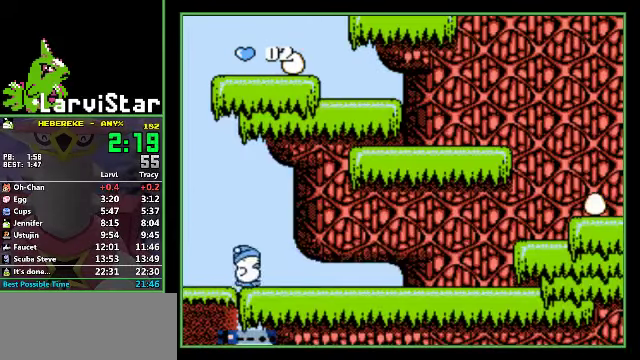
{"buttons": ["DPAD_RIGHT"], "events": []}
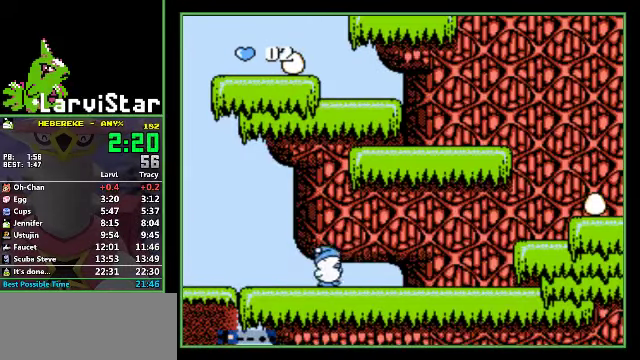
{"buttons": ["DPAD_RIGHT"], "events": []}
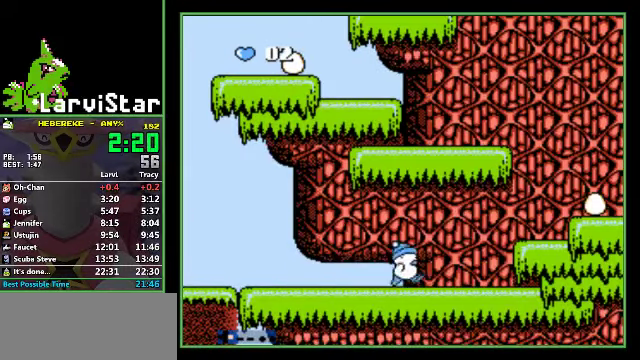
{"buttons": ["DPAD_RIGHT"], "events": [[300, "A", "down"], [433, "A", "up"]]}
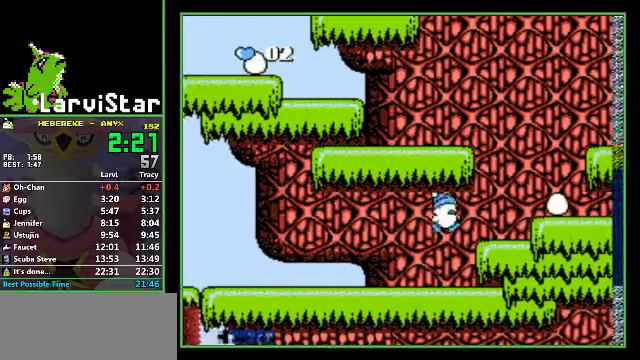
{"buttons": ["A", "DPAD_DOWN", "DPAD_RIGHT"], "events": [[266, "A", "down"], [366, "DPAD_DOWN", "down"]]}
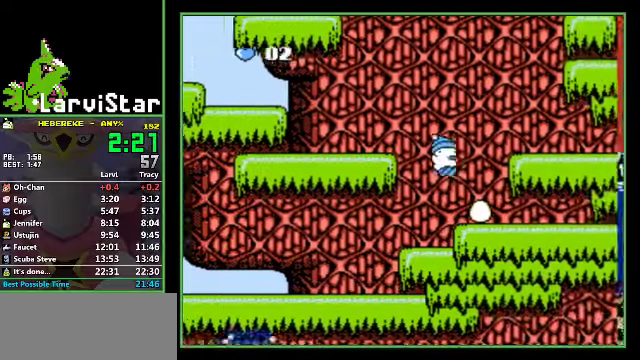
{"buttons": [], "events": [[433, "A", "up"], [433, "DPAD_DOWN", "up"], [433, "DPAD_RIGHT", "up"]]}
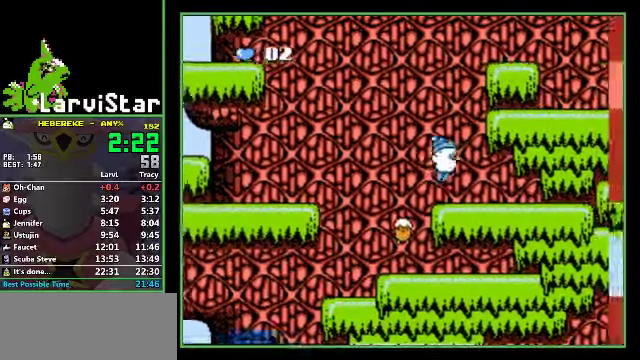
{"buttons": [], "events": [[33, "DPAD_LEFT", "down"], [133, "DPAD_LEFT", "up"], [366, "DPAD_DOWN", "down"], [433, "DPAD_DOWN", "up"]]}
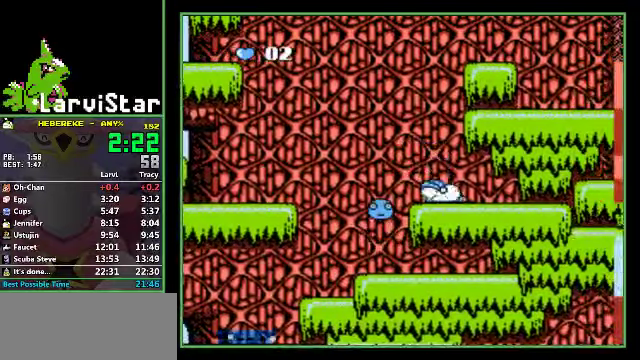
{"buttons": ["A", "DPAD_RIGHT"], "events": [[33, "A", "down"], [33, "DPAD_RIGHT", "down"], [333, "A", "up"], [333, "DPAD_RIGHT", "up"], [466, "A", "down"], [500, "DPAD_RIGHT", "down"]]}
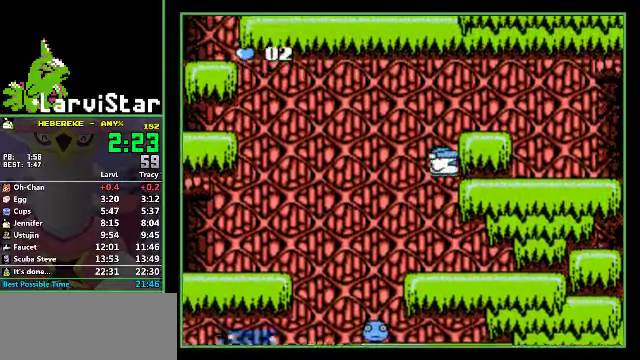
{"buttons": ["DPAD_RIGHT"], "events": [[266, "A", "up"]]}
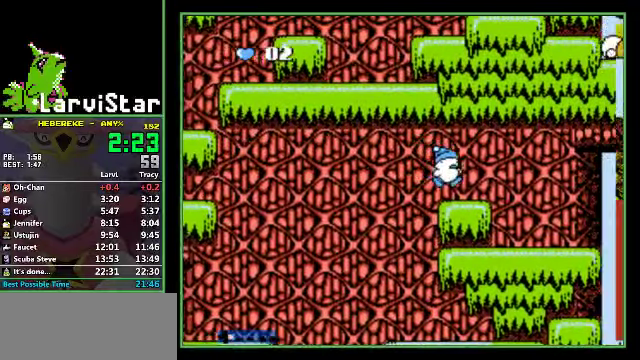
{"buttons": ["DPAD_RIGHT"], "events": []}
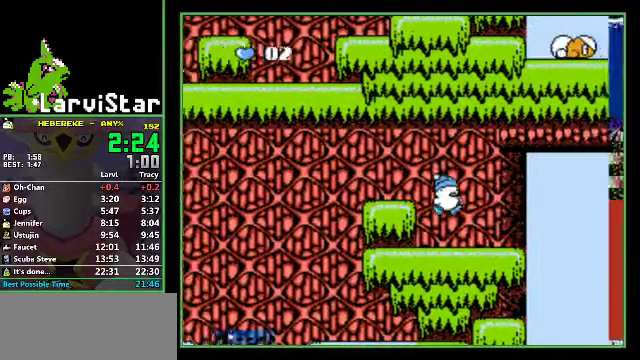
{"buttons": ["A", "DPAD_RIGHT"], "events": [[466, "A", "down"]]}
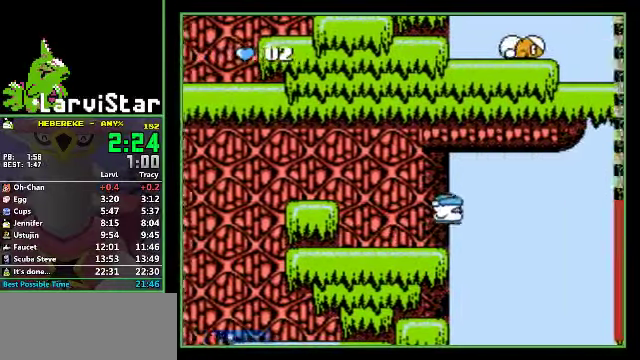
{"buttons": ["DPAD_RIGHT"], "events": [[33, "A", "up"]]}
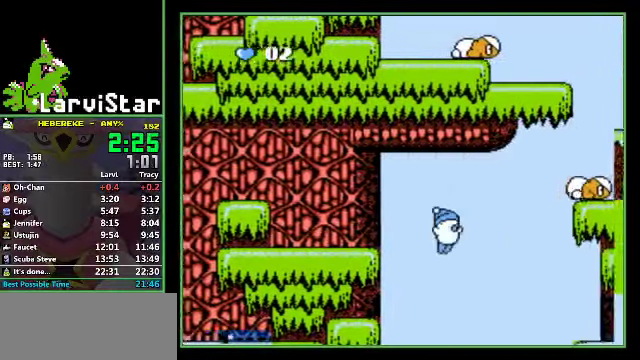
{"buttons": ["DPAD_LEFT"], "events": [[200, "DPAD_LEFT", "down"], [200, "DPAD_RIGHT", "up"]]}